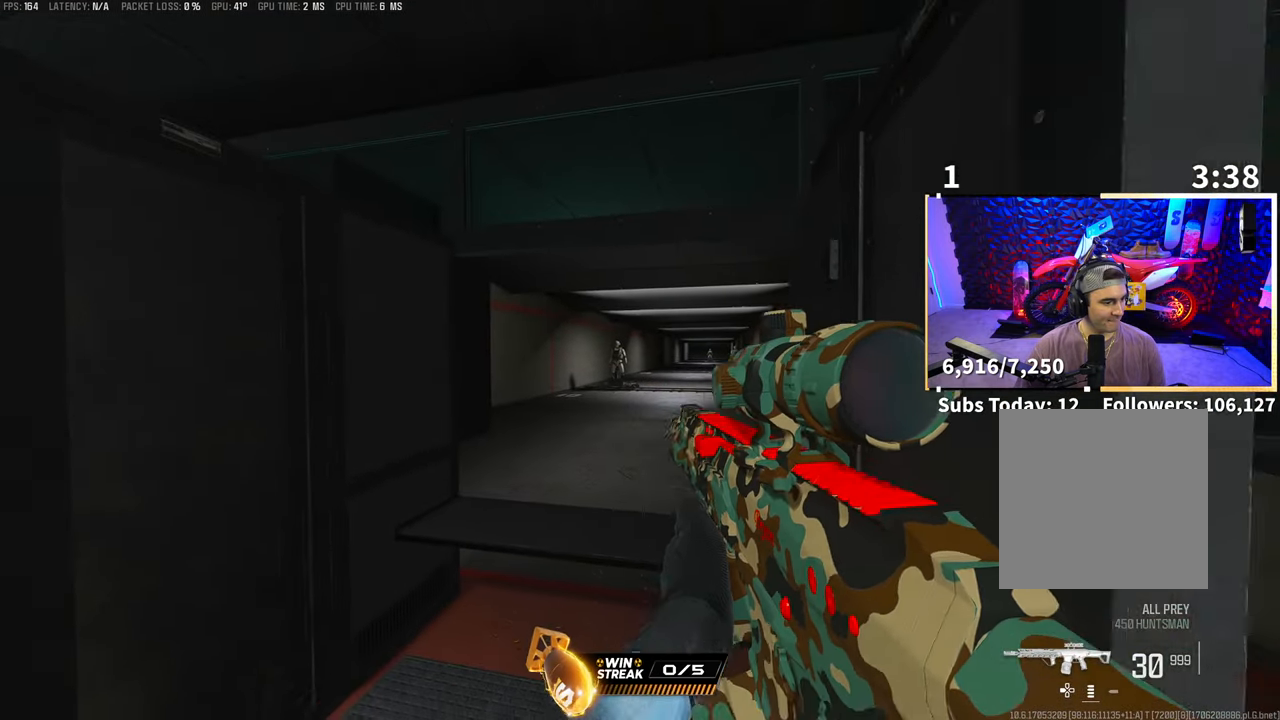
Gameplay with a controller (PlayStation layout); each line is a JSON object with the inputs held at the frame after it. "events" lists button and stick changes between this image and that frame as [ms after this image, input, new state], when the widget could be followed in between. Not read: R3.
{"buttons": [], "left_stick": "center", "right_stick": "center", "events": [[83, "TRIANGLE", "down"], [100, "CROSS", "down"], [150, "TRIANGLE", "up"], [233, "CROSS", "up"], [250, "left_stick", "center"]]}
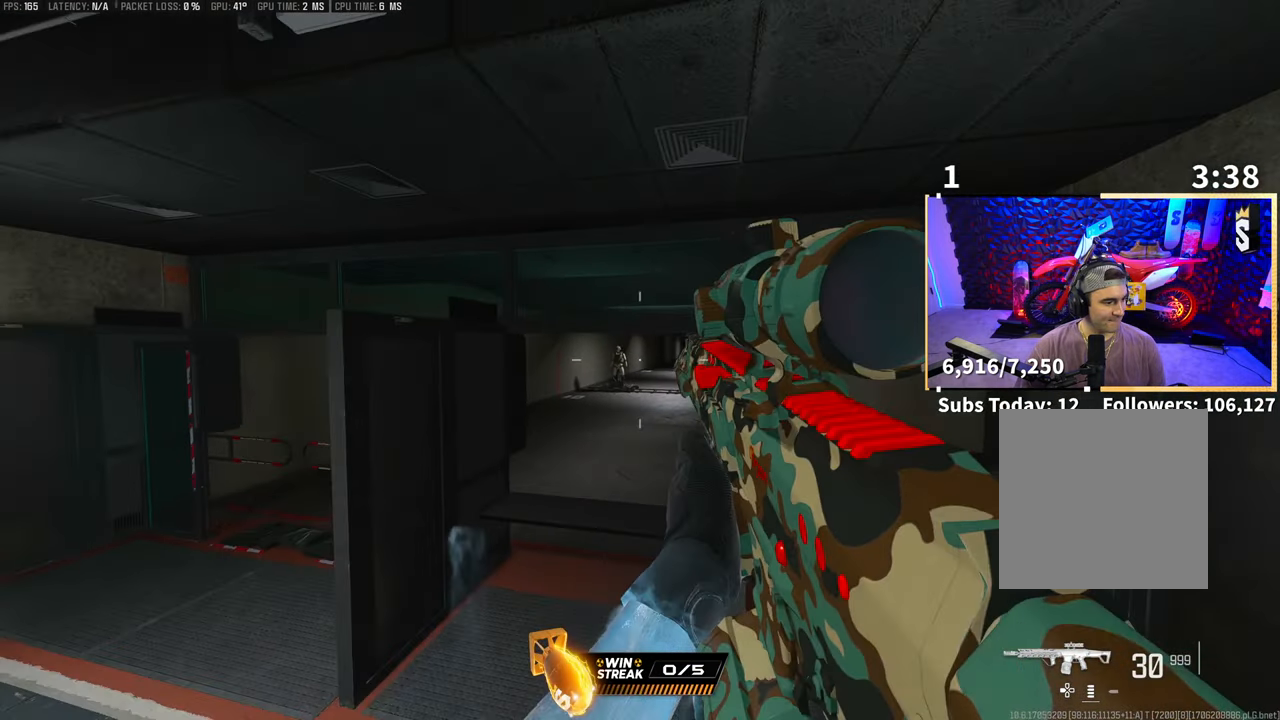
{"buttons": [], "left_stick": "center", "right_stick": "center", "events": [[100, "TRIANGLE", "down"], [183, "TRIANGLE", "up"], [283, "TRIANGLE", "down"], [333, "TRIANGLE", "up"], [433, "TRIANGLE", "down"], [483, "TRIANGLE", "up"]]}
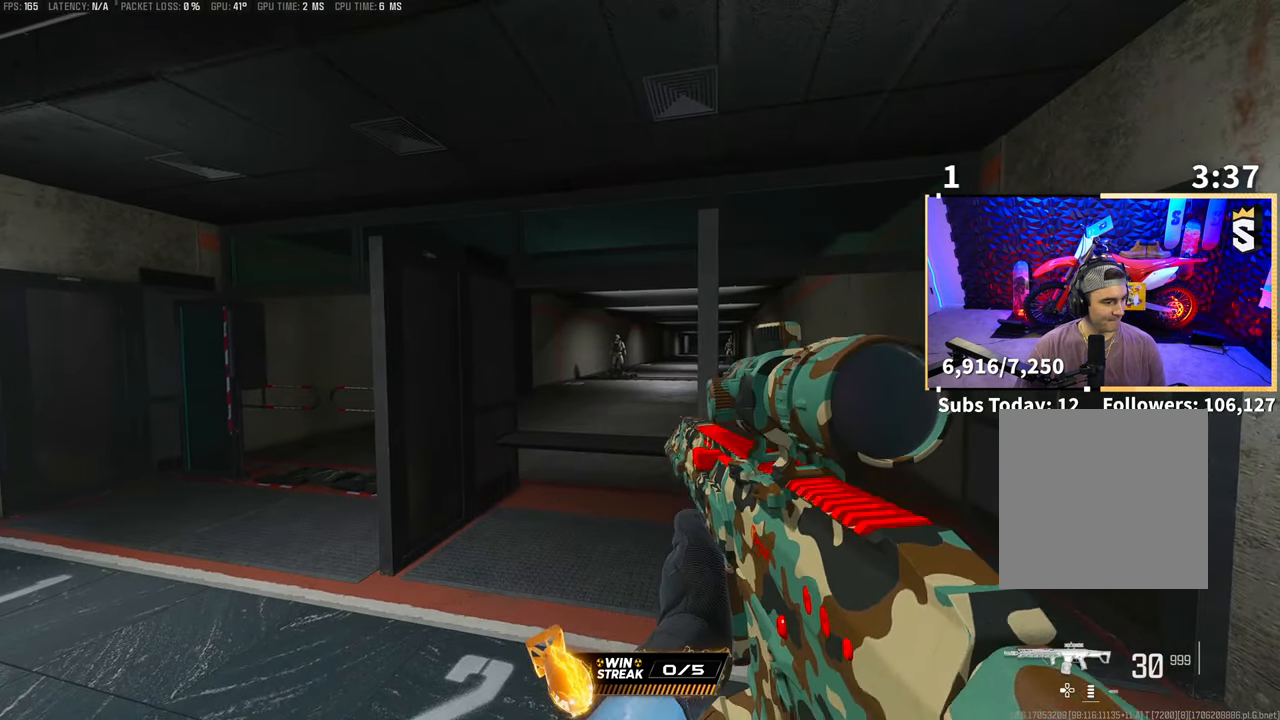
{"buttons": [], "left_stick": "center", "right_stick": "center", "events": [[50, "TRIANGLE", "down"], [133, "TRIANGLE", "up"], [233, "TRIANGLE", "down"], [283, "TRIANGLE", "up"], [383, "TRIANGLE", "down"], [450, "TRIANGLE", "up"]]}
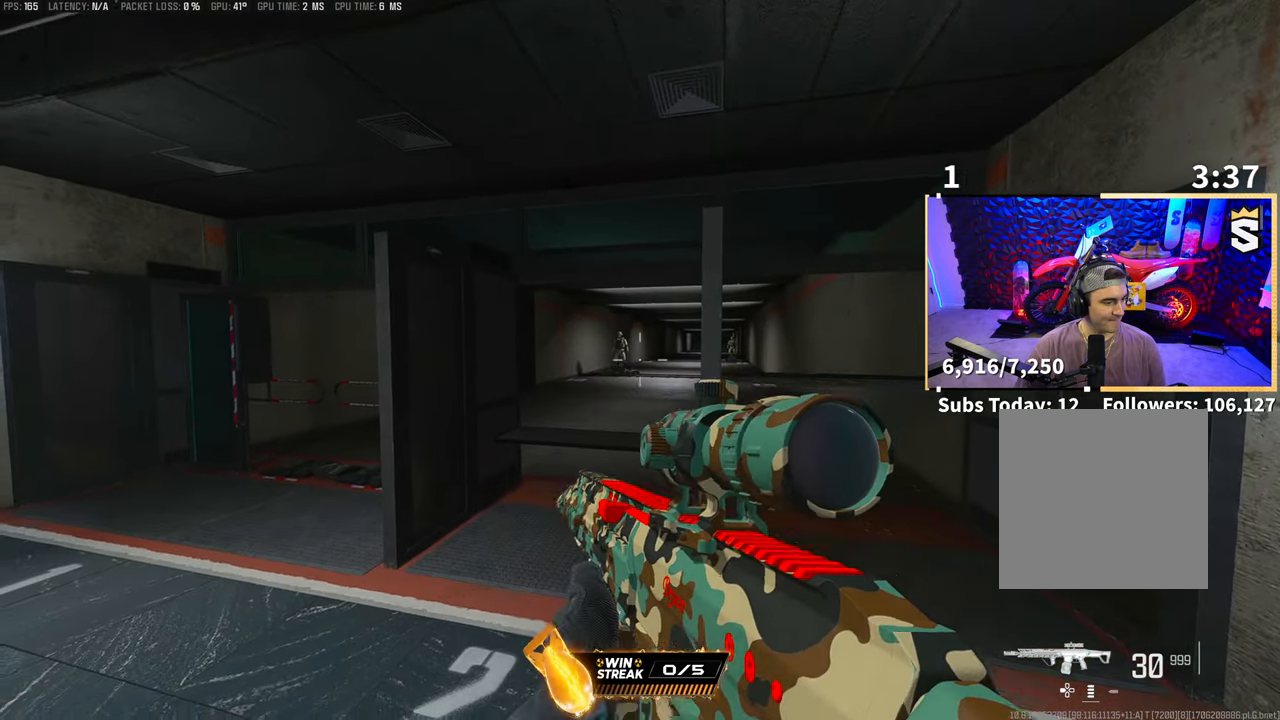
{"buttons": [], "left_stick": "center", "right_stick": "center", "events": [[300, "TRIANGLE", "down"], [383, "TRIANGLE", "up"]]}
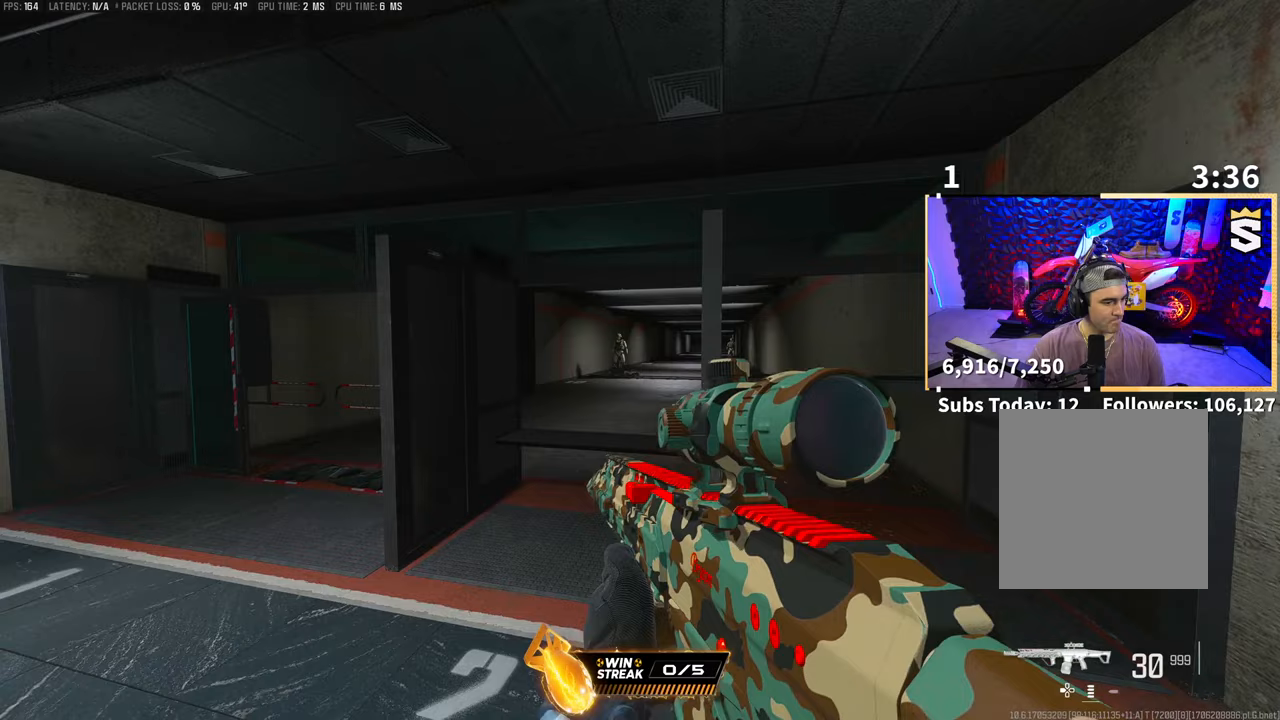
{"buttons": [], "left_stick": "center", "right_stick": "center", "events": [[83, "TRIANGLE", "down"], [150, "TRIANGLE", "up"], [233, "TRIANGLE", "down"], [300, "TRIANGLE", "up"], [383, "TRIANGLE", "down"], [450, "TRIANGLE", "up"]]}
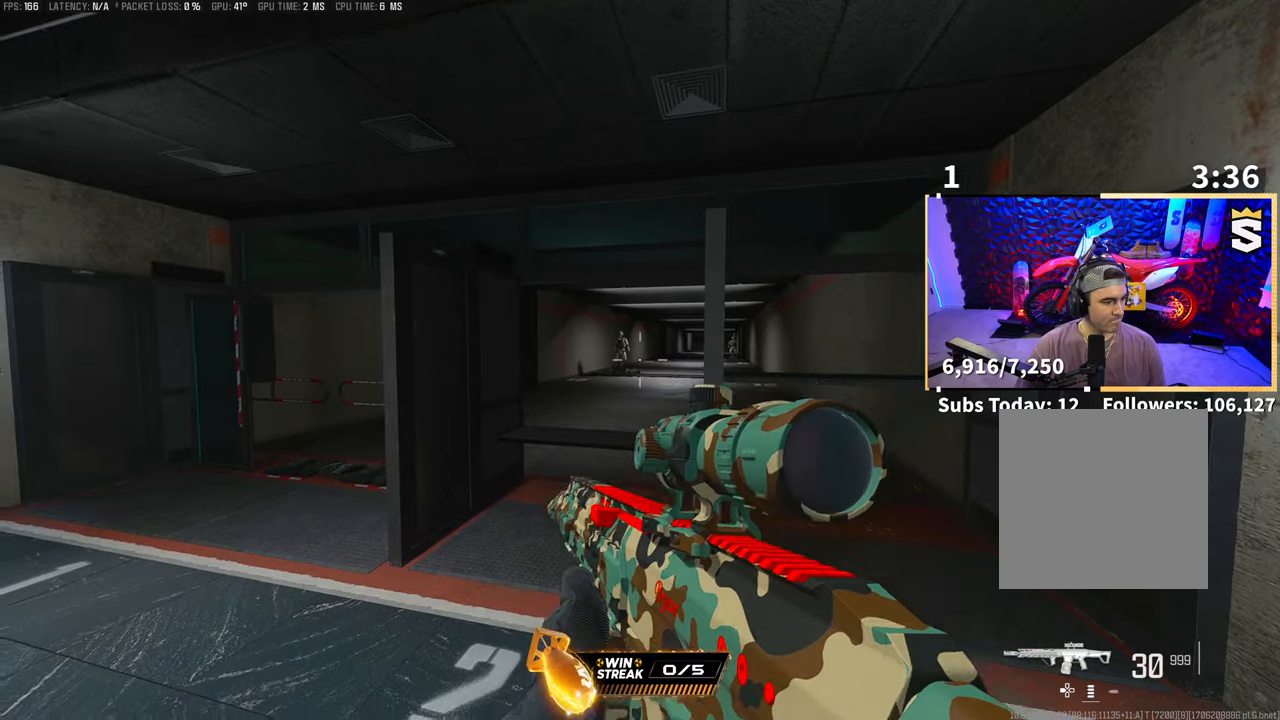
{"buttons": [], "left_stick": "center", "right_stick": "center", "events": [[33, "TRIANGLE", "down"], [100, "TRIANGLE", "up"]]}
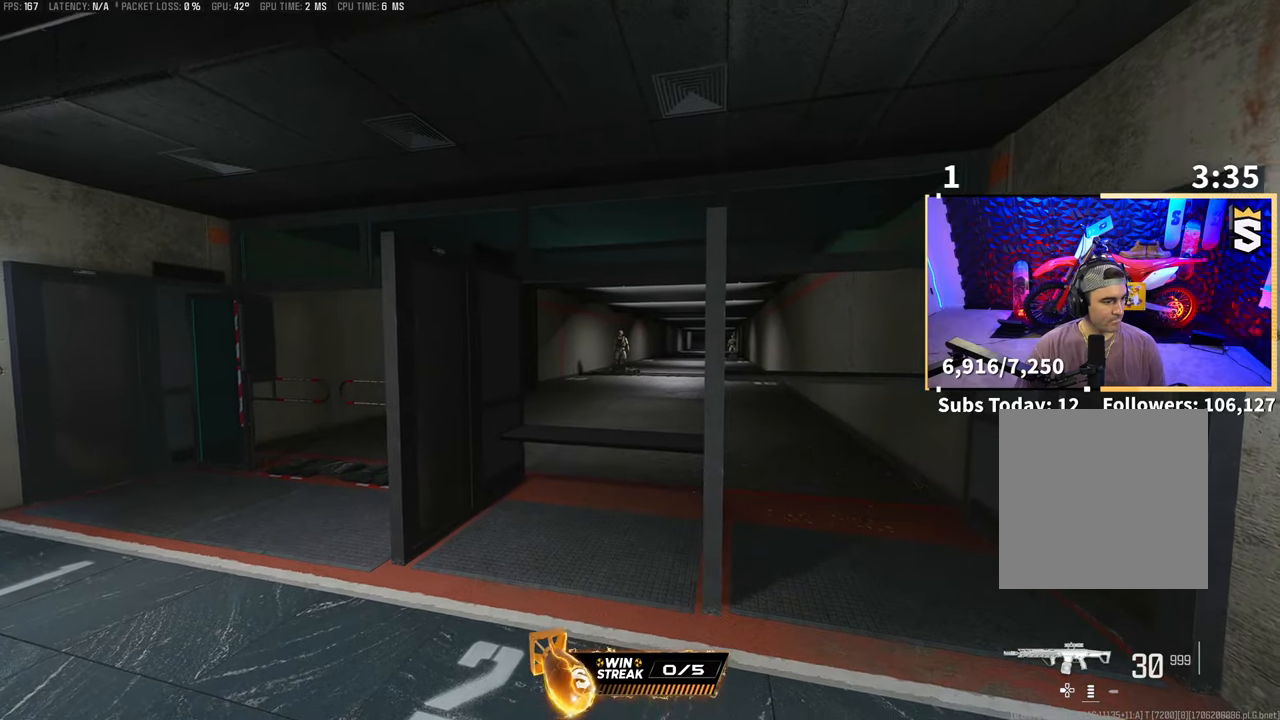
{"buttons": ["TRIANGLE"], "left_stick": "center", "right_stick": "center", "events": [[83, "TRIANGLE", "down"], [150, "TRIANGLE", "up"], [500, "TRIANGLE", "down"]]}
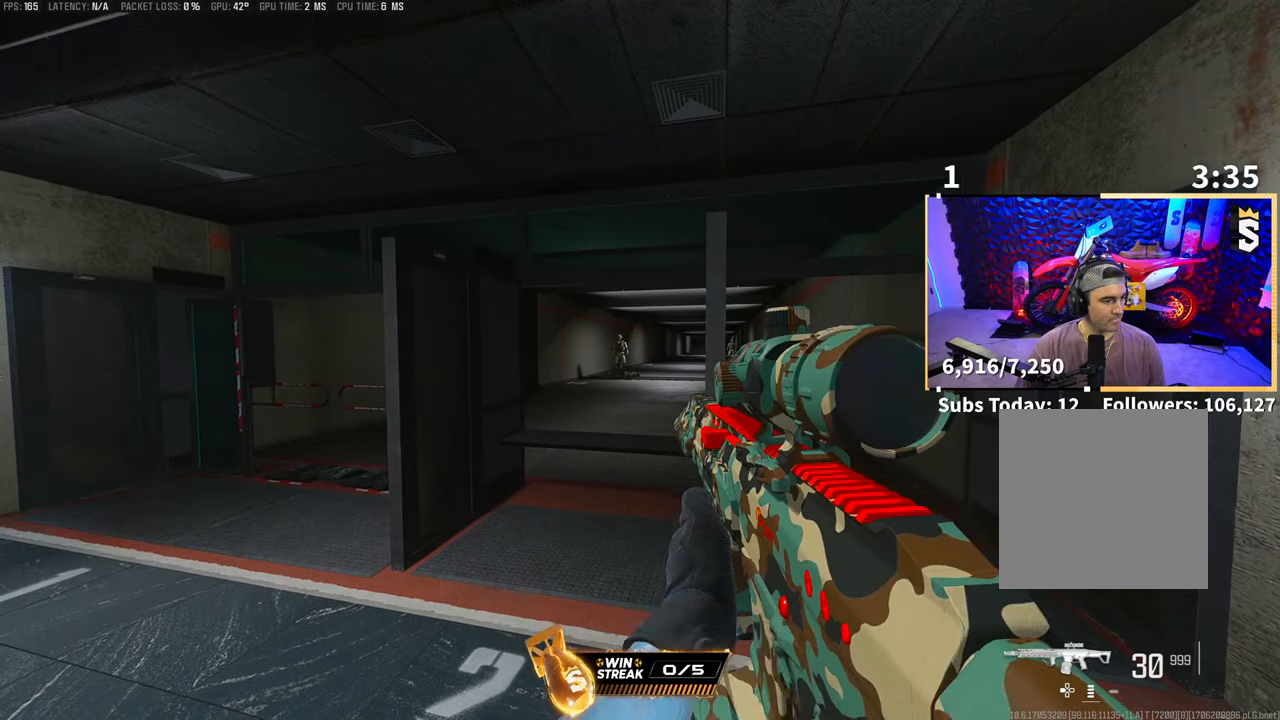
{"buttons": [], "left_stick": "center", "right_stick": "center", "events": [[50, "TRIANGLE", "up"], [133, "TRIANGLE", "down"], [200, "TRIANGLE", "up"]]}
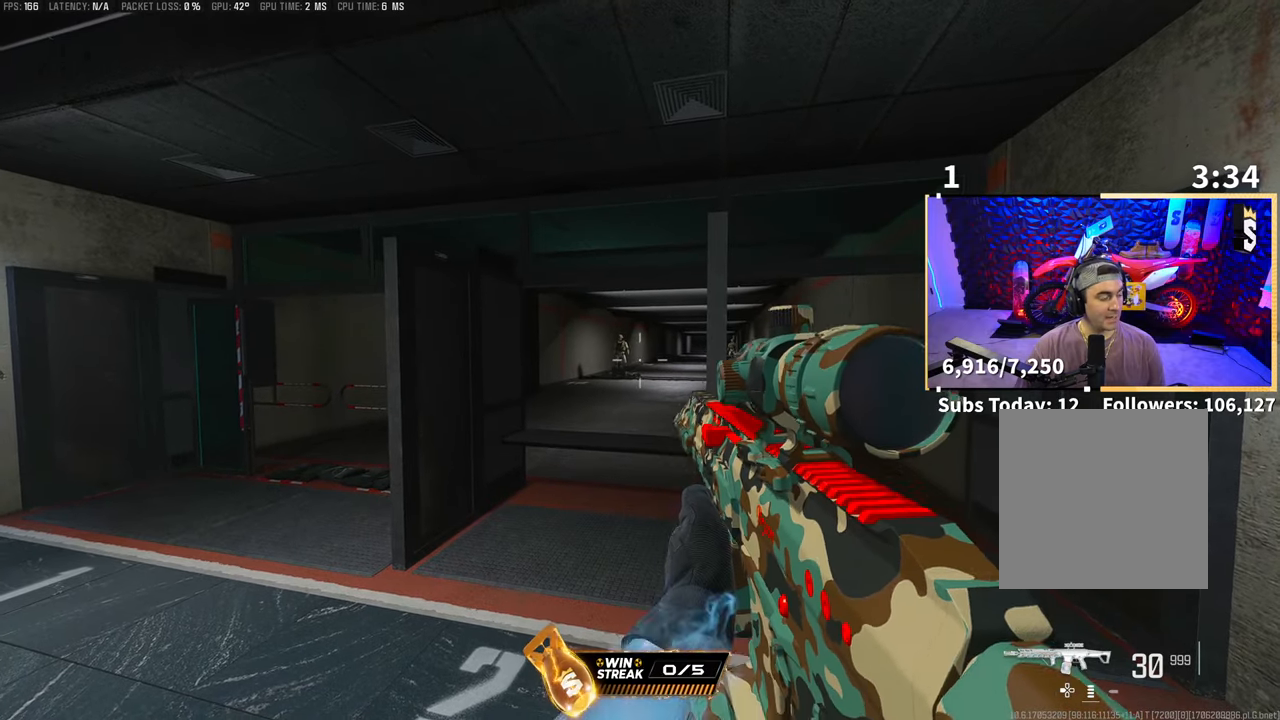
{"buttons": [], "left_stick": "center", "right_stick": "center", "events": [[33, "TRIANGLE", "down"], [100, "TRIANGLE", "up"], [200, "TRIANGLE", "down"], [283, "TRIANGLE", "up"]]}
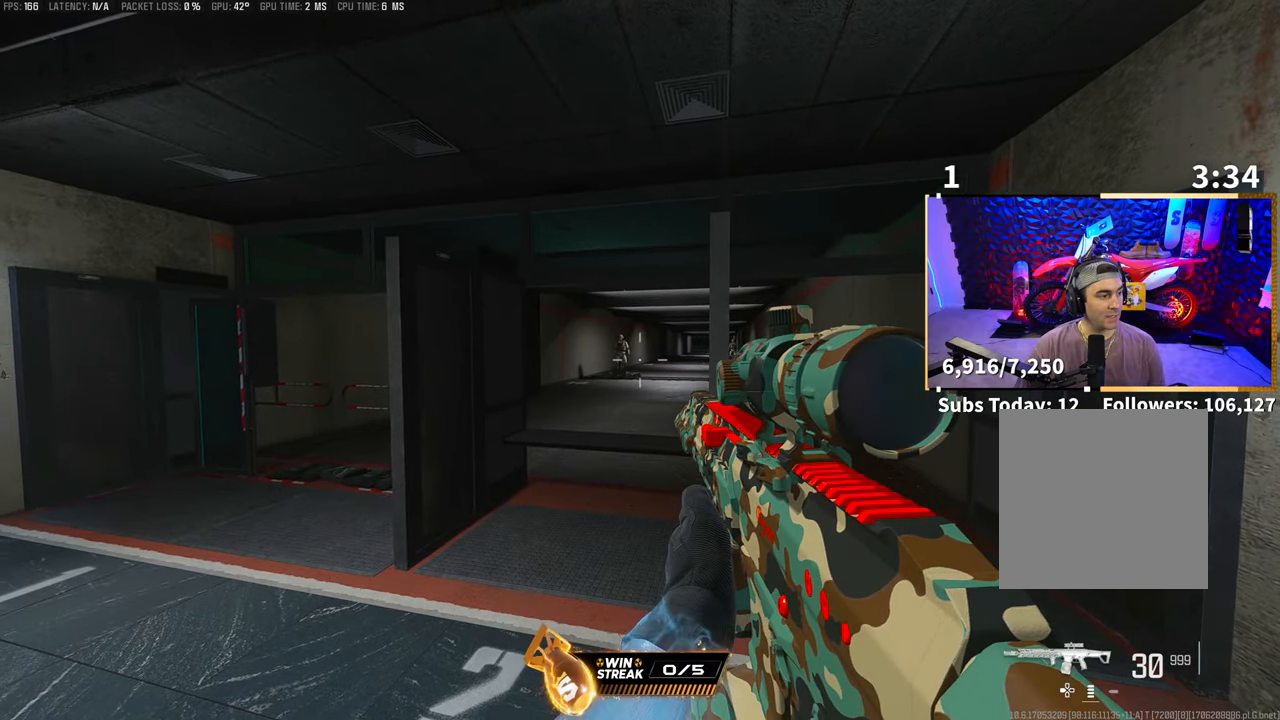
{"buttons": [], "left_stick": "up", "right_stick": "center", "events": [[250, "left_stick", "up"], [300, "L3", "down"], [450, "L3", "up"]]}
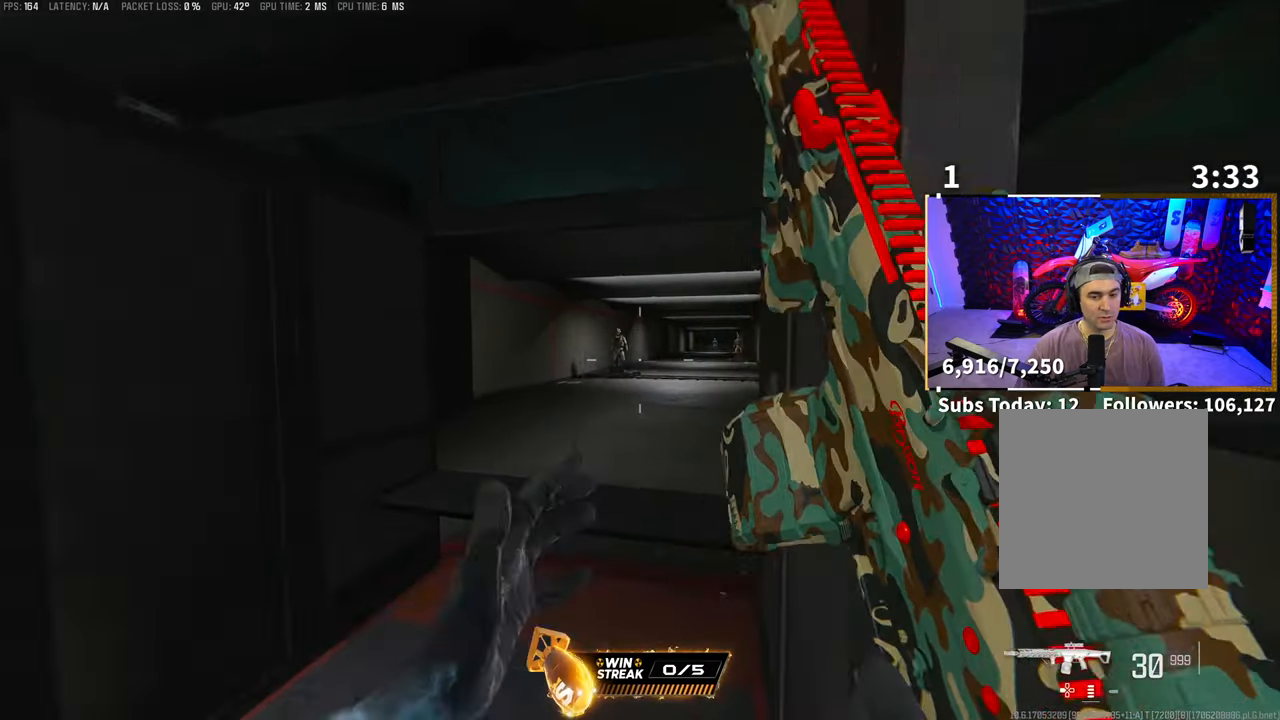
{"buttons": ["L2"], "left_stick": "up", "right_stick": "center", "events": [[100, "L2", "down"], [100, "left_stick", "up-left"], [333, "left_stick", "up"]]}
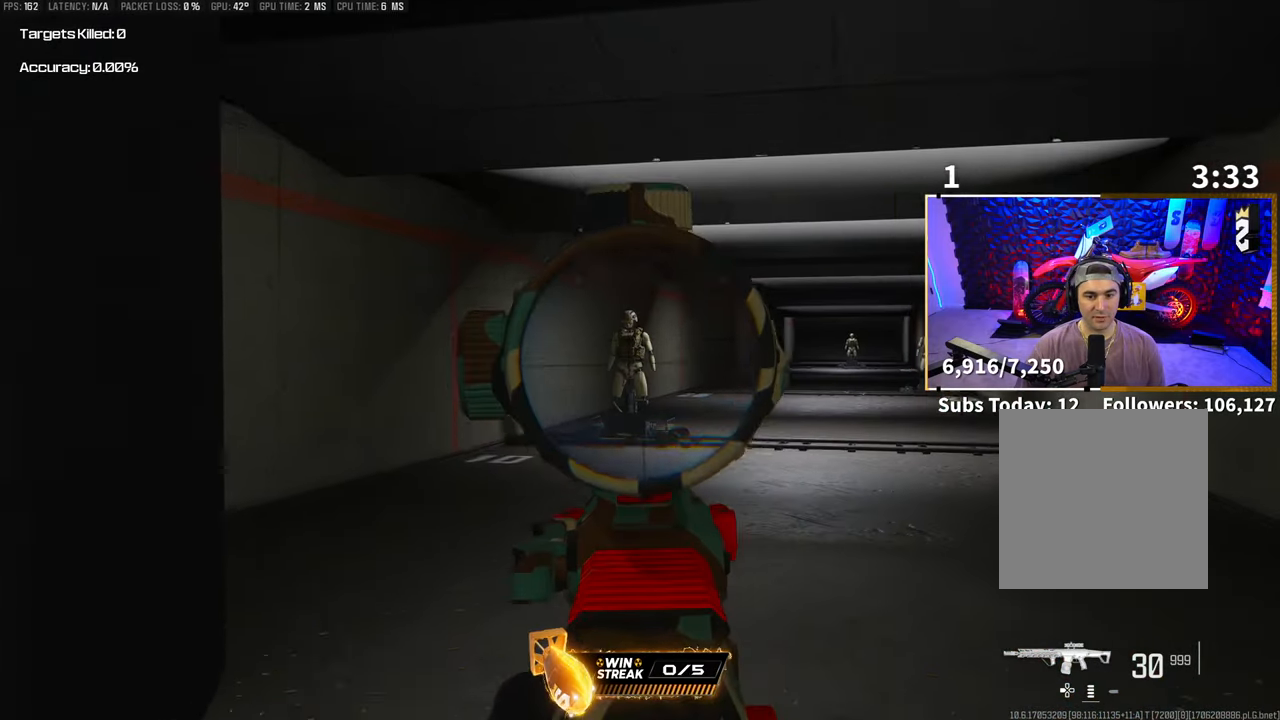
{"buttons": ["L2", "R2"], "left_stick": "center", "right_stick": "center", "events": [[50, "left_stick", "center"], [83, "right_stick", "up"], [133, "right_stick", "center"], [283, "R2", "down"]]}
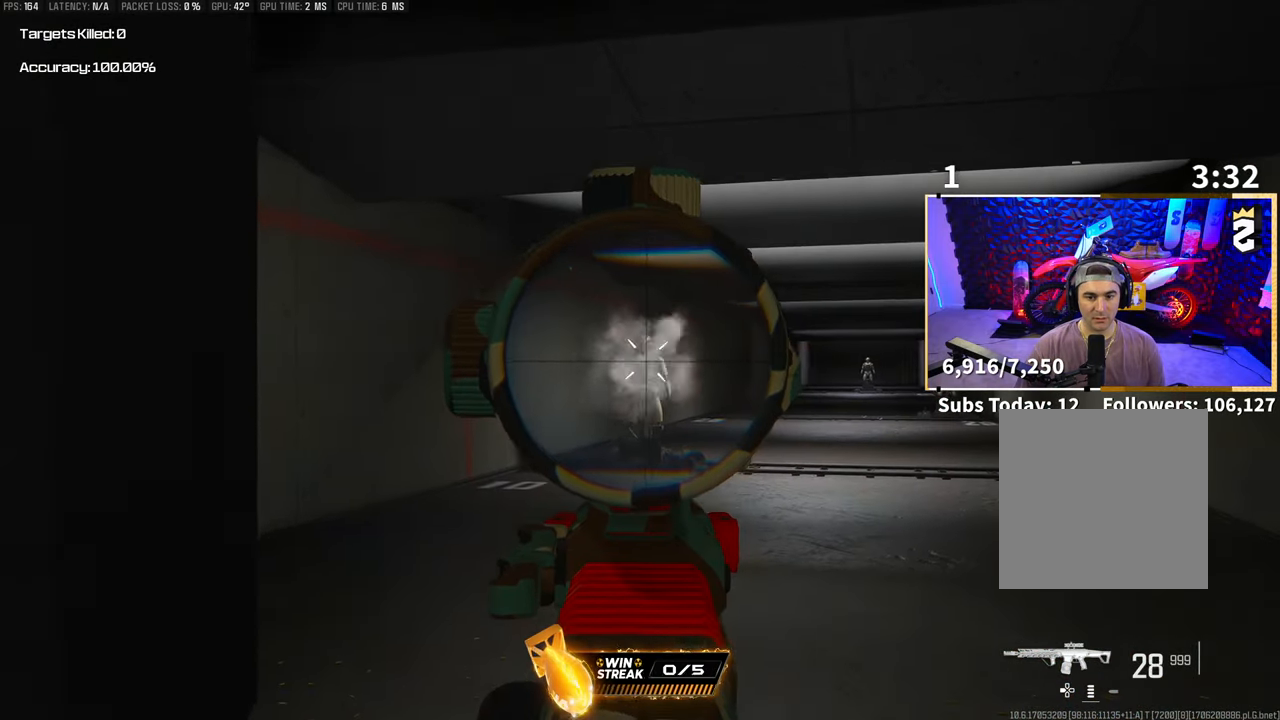
{"buttons": ["L2"], "left_stick": "center", "right_stick": "right", "events": [[283, "right_stick", "down-right"], [383, "right_stick", "right"], [400, "R2", "up"], [450, "left_stick", "right"], [500, "left_stick", "center"]]}
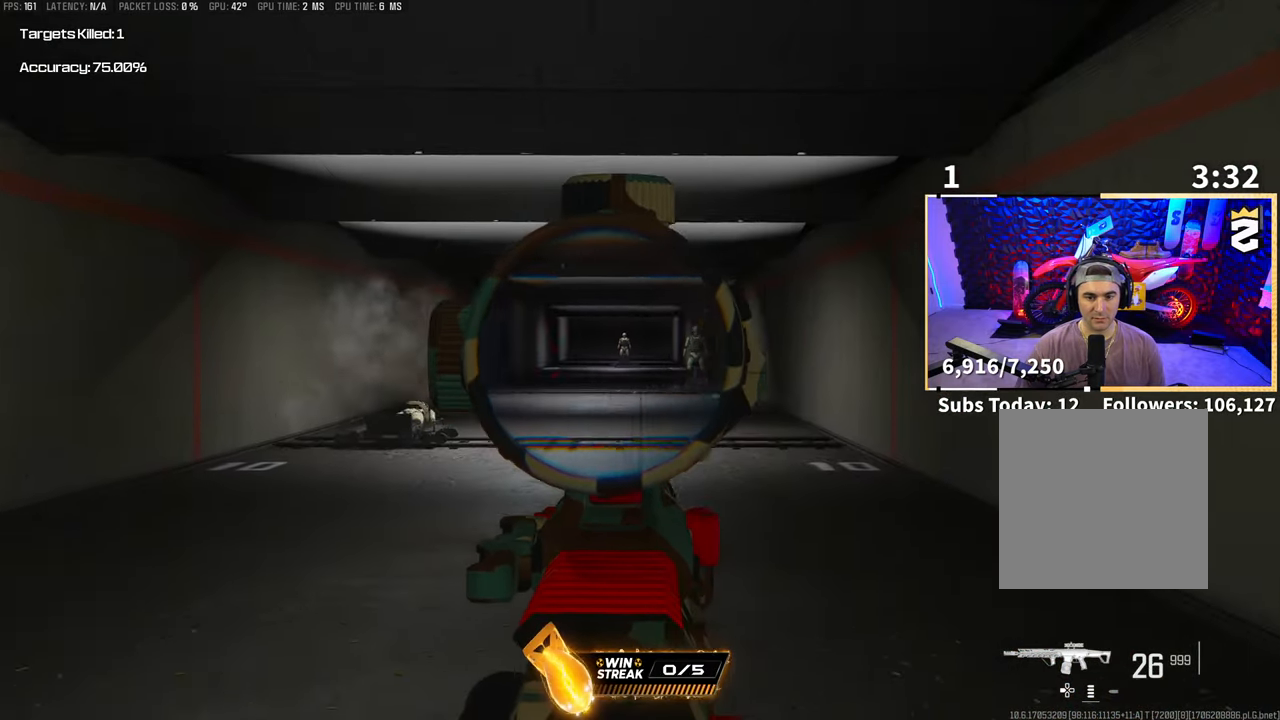
{"buttons": ["L2", "R2"], "left_stick": "center", "right_stick": "center", "events": [[100, "right_stick", "center"], [250, "R2", "down"]]}
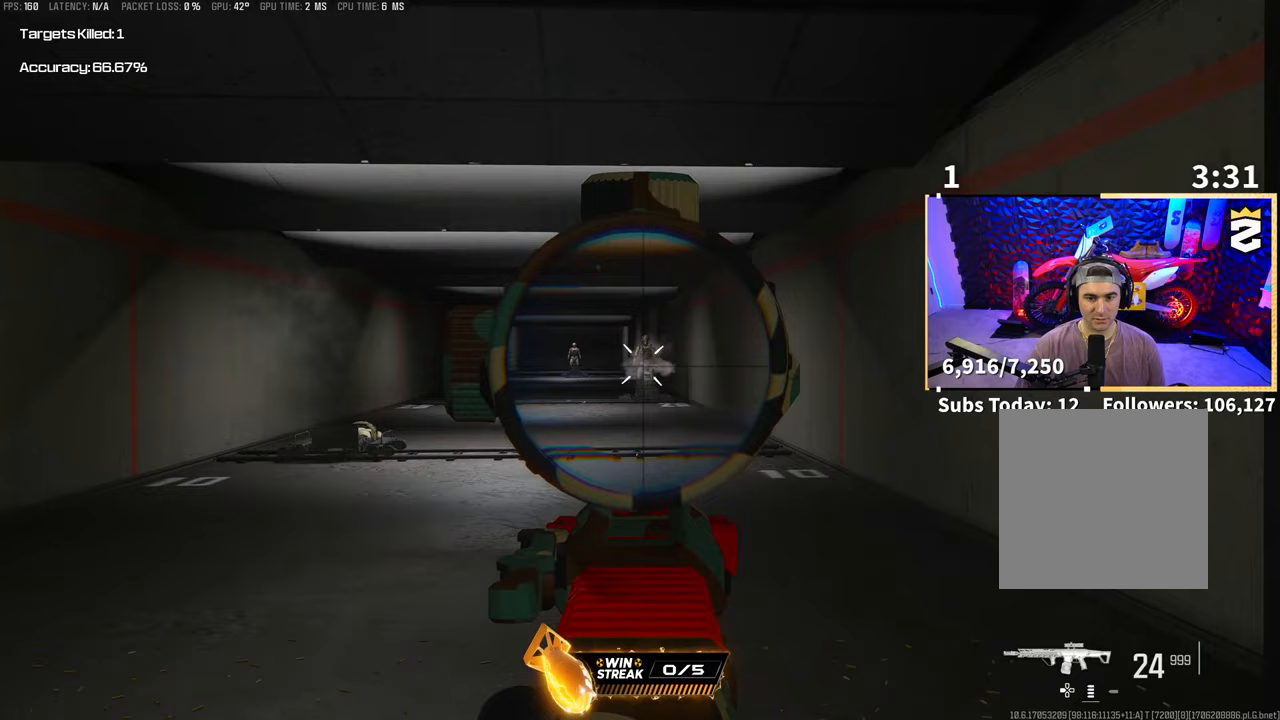
{"buttons": ["L2", "R2"], "left_stick": "center", "right_stick": "center", "events": []}
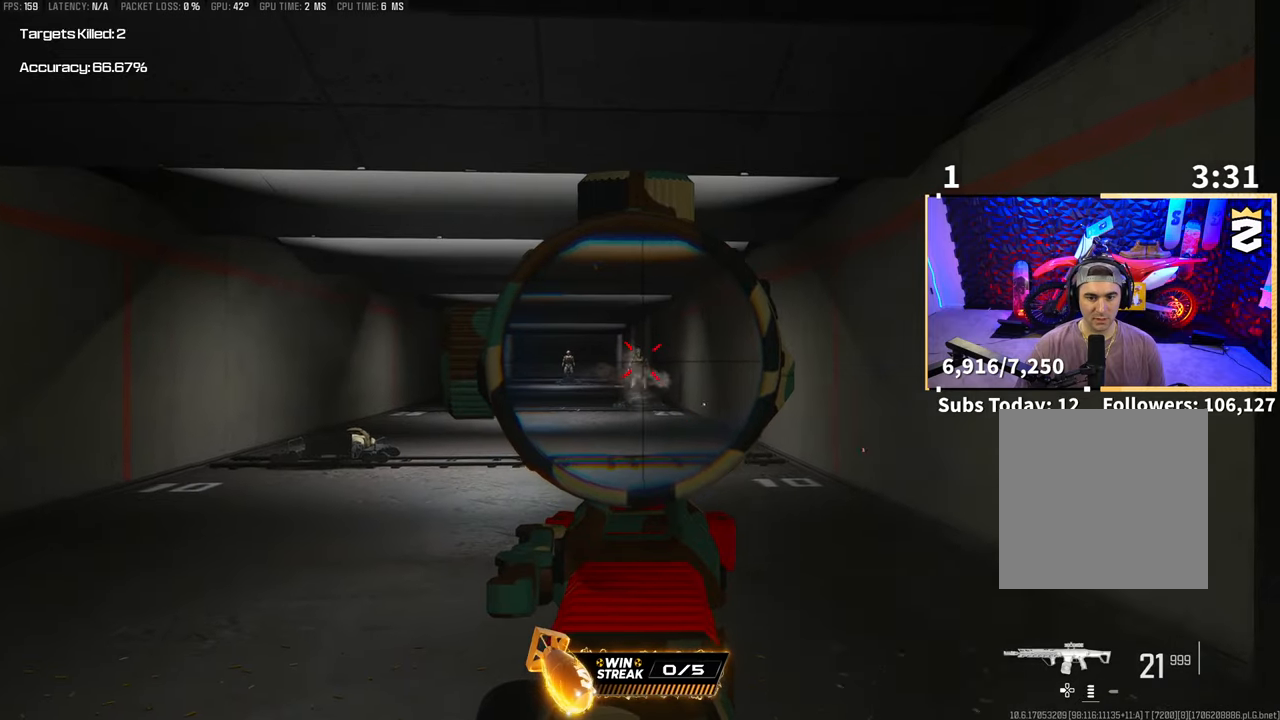
{"buttons": ["L2"], "left_stick": "center", "right_stick": "up-right", "events": [[100, "right_stick", "down-left"], [200, "R2", "up"], [200, "right_stick", "left"], [300, "right_stick", "center"], [383, "right_stick", "up-right"]]}
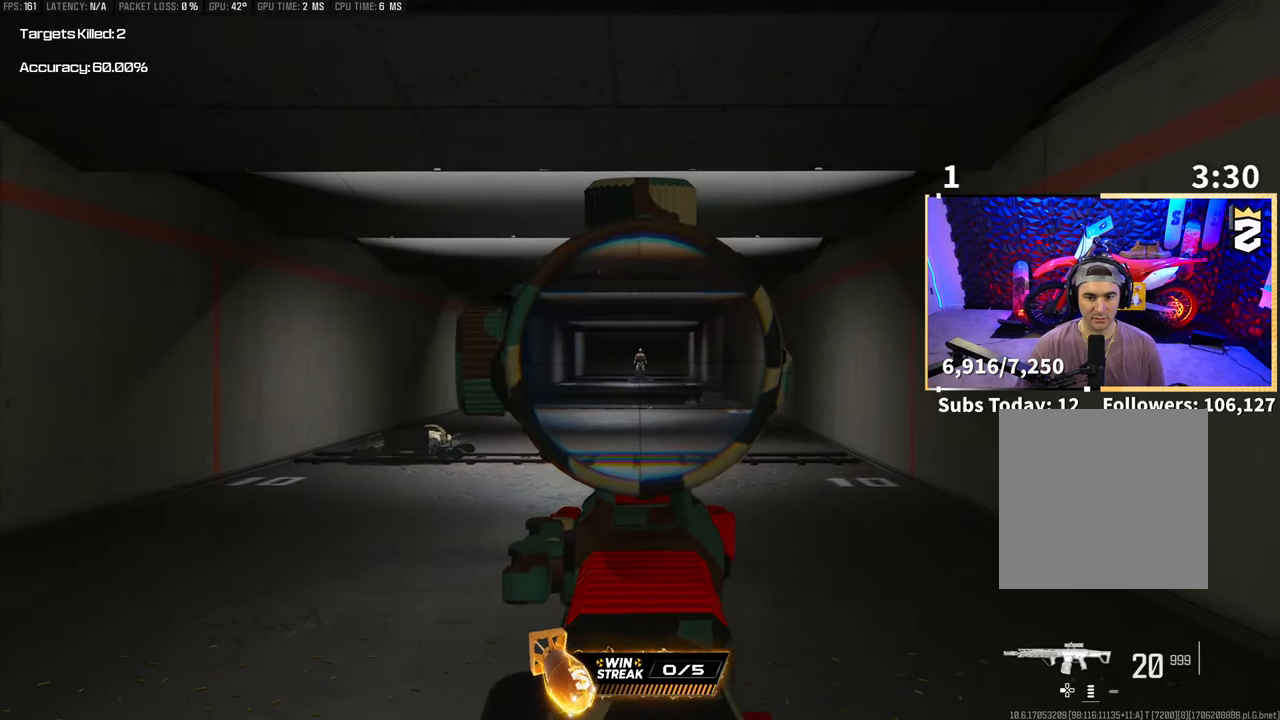
{"buttons": ["L2", "R2"], "left_stick": "center", "right_stick": "center", "events": [[50, "right_stick", "center"], [100, "R2", "down"]]}
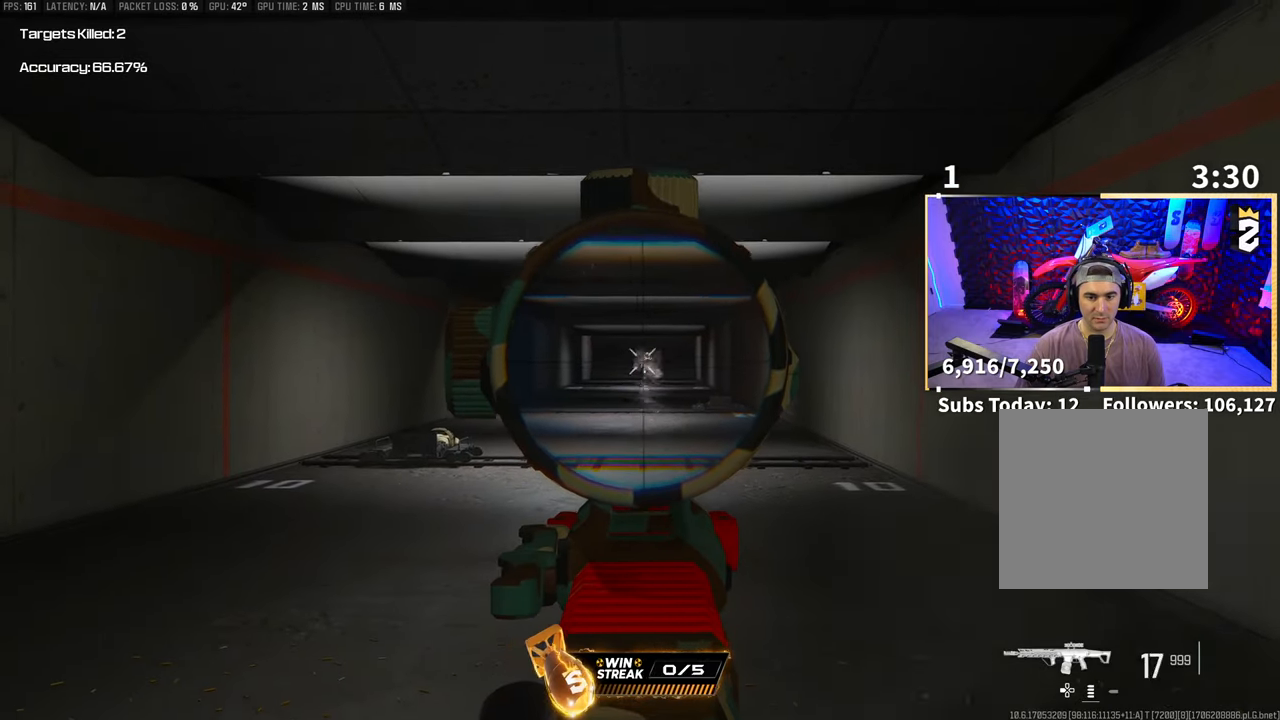
{"buttons": ["L2", "R2"], "left_stick": "center", "right_stick": "center", "events": []}
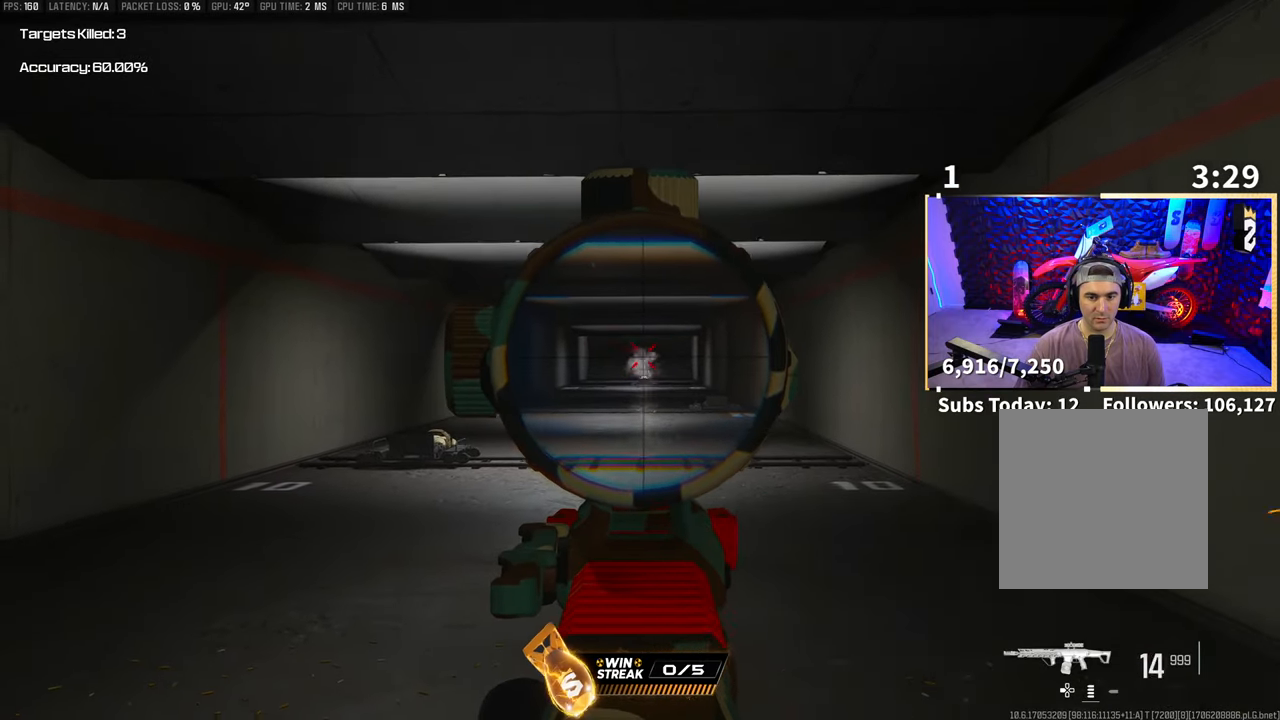
{"buttons": ["SQUARE"], "left_stick": "center", "right_stick": "center", "events": [[383, "SQUARE", "down"], [450, "L2", "up"], [500, "R2", "up"]]}
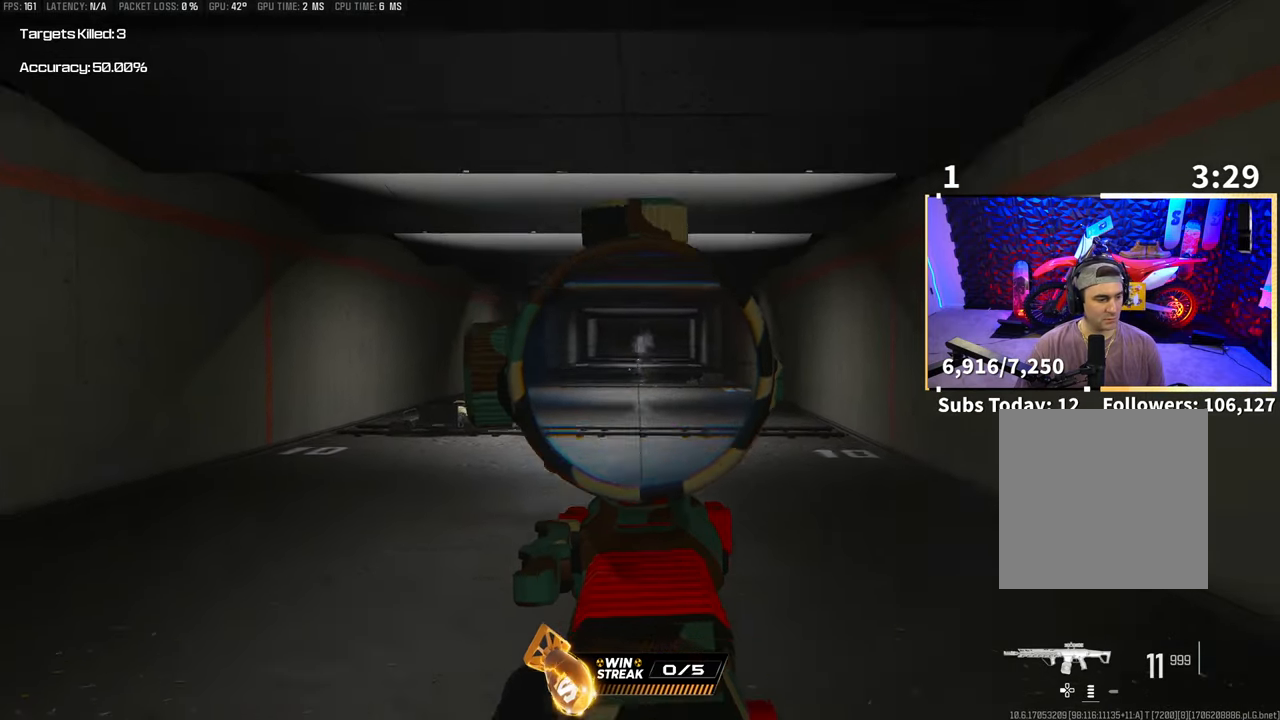
{"buttons": [], "left_stick": "down", "right_stick": "center", "events": [[50, "SQUARE", "up"], [83, "left_stick", "down"], [300, "CROSS", "down"], [483, "CROSS", "up"]]}
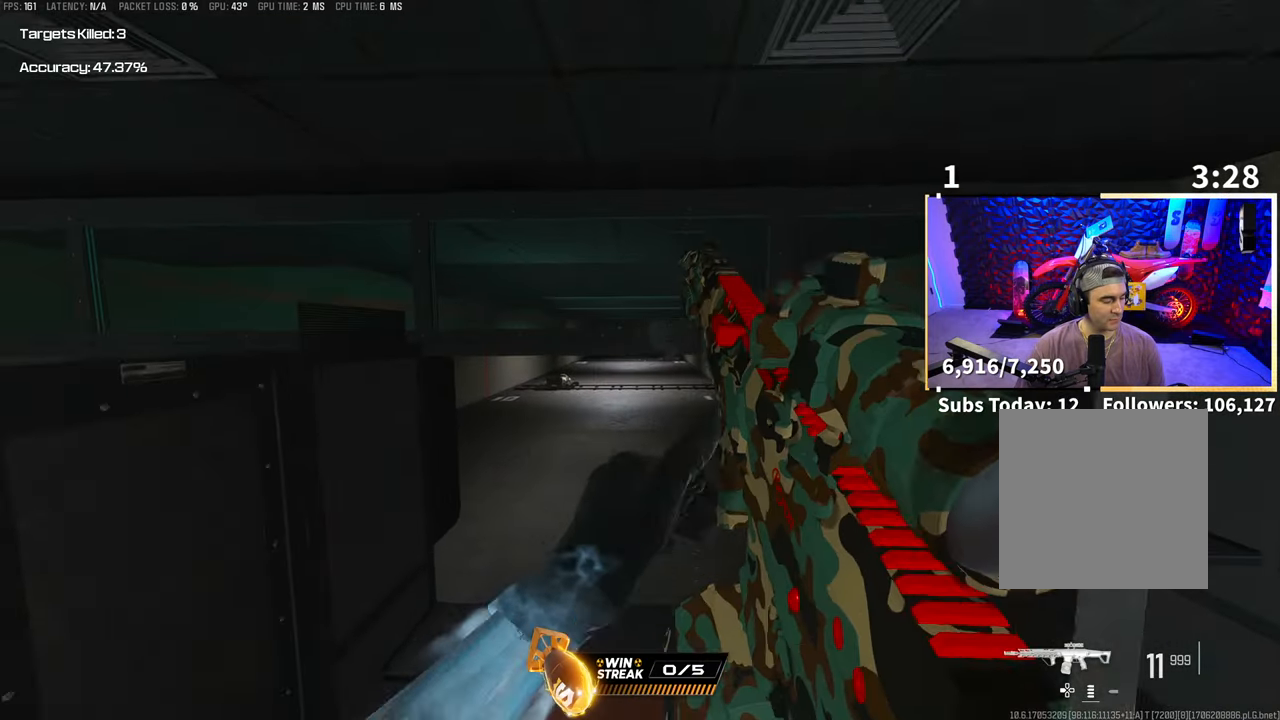
{"buttons": ["CROSS"], "left_stick": "center", "right_stick": "center", "events": [[400, "CROSS", "down"], [483, "left_stick", "center"]]}
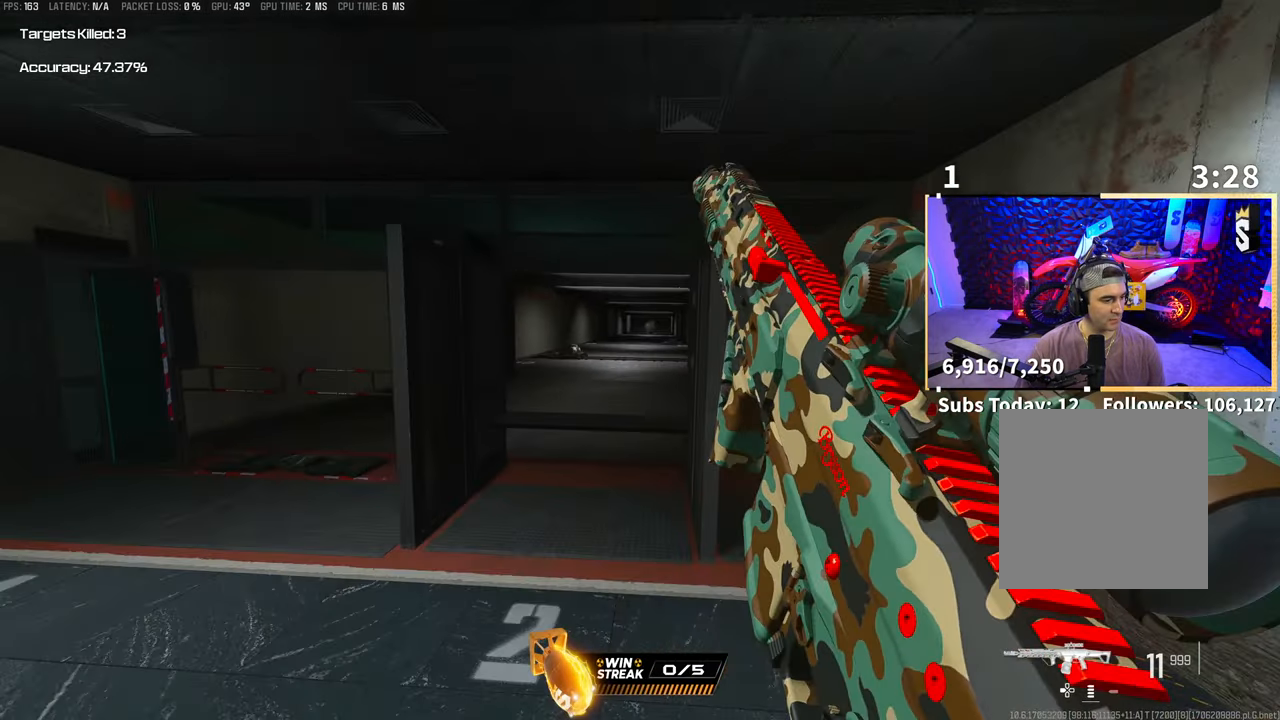
{"buttons": [], "left_stick": "up", "right_stick": "center", "events": [[83, "CROSS", "up"], [300, "left_stick", "up"]]}
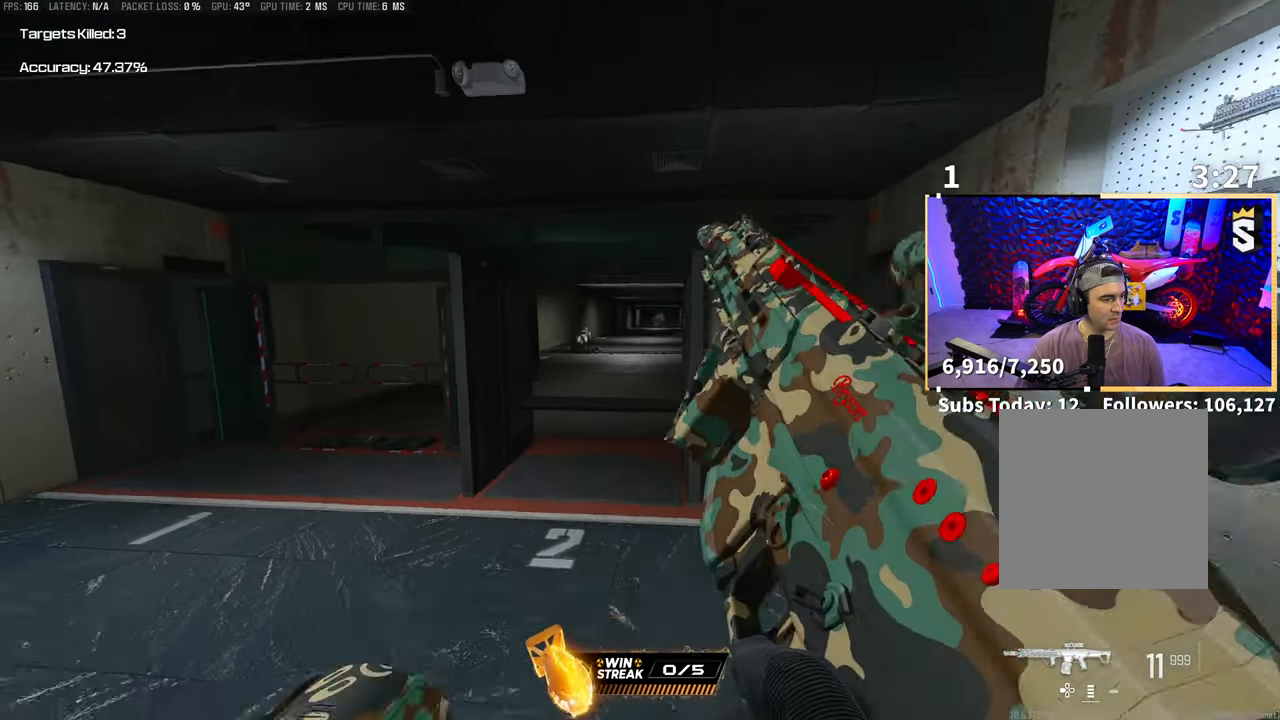
{"buttons": [], "left_stick": "up", "right_stick": "center", "events": [[133, "CROSS", "down"], [300, "CROSS", "up"]]}
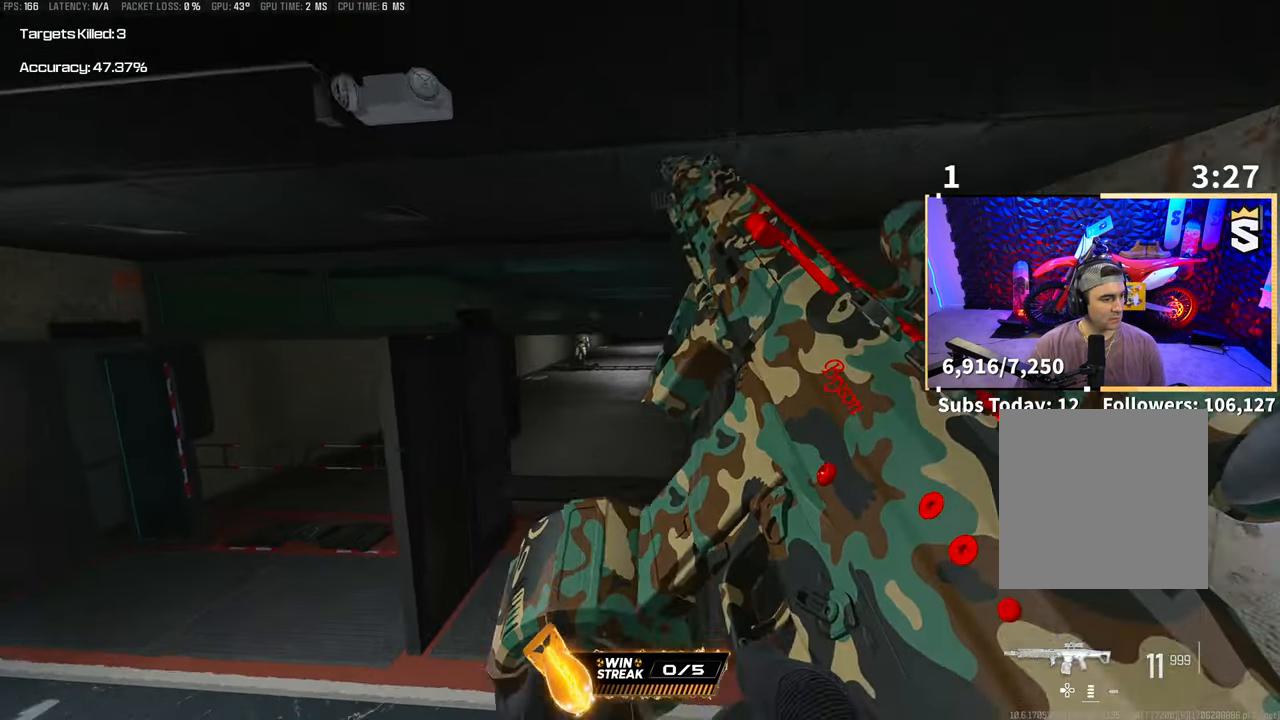
{"buttons": [], "left_stick": "up-left", "right_stick": "center", "events": [[233, "left_stick", "up-left"]]}
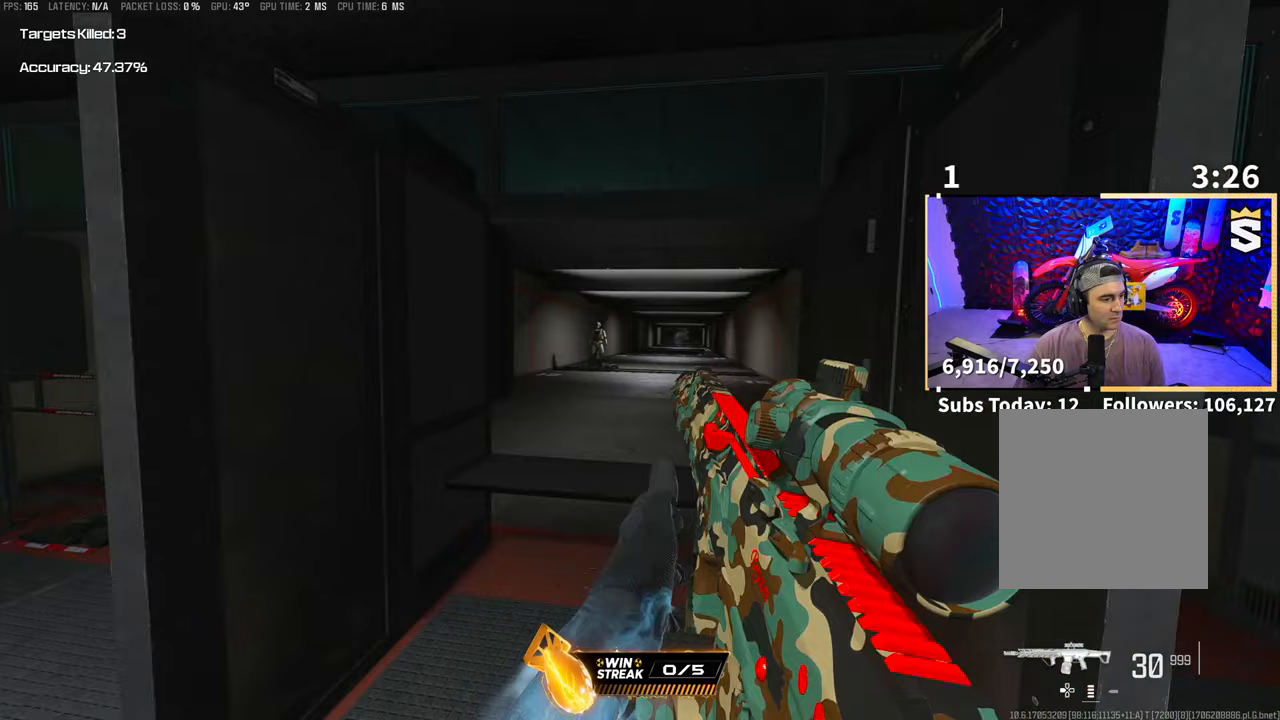
{"buttons": [], "left_stick": "down", "right_stick": "center", "events": [[17, "left_stick", "up"], [150, "TRIANGLE", "down"], [233, "TRIANGLE", "up"], [250, "left_stick", "down"], [300, "TRIANGLE", "down"], [350, "TRIANGLE", "up"]]}
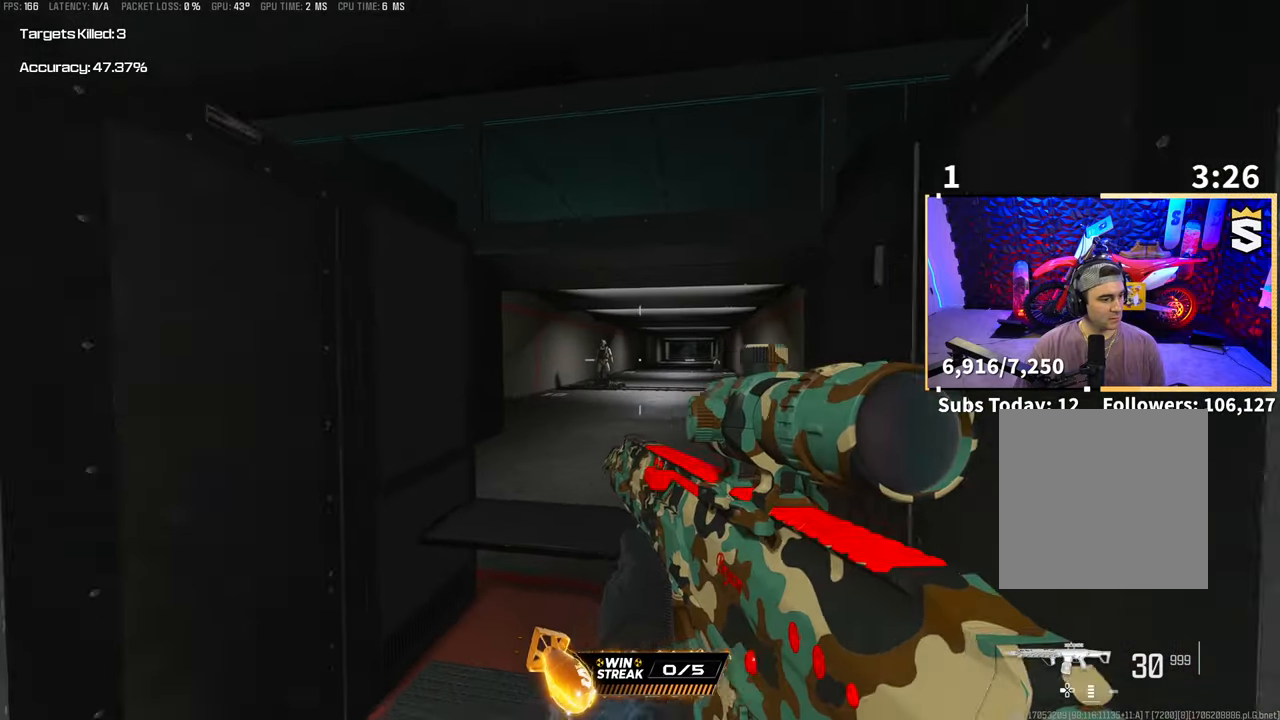
{"buttons": ["L3"], "left_stick": "up", "right_stick": "center", "events": [[333, "left_stick", "left"], [400, "left_stick", "up"], [500, "L3", "down"]]}
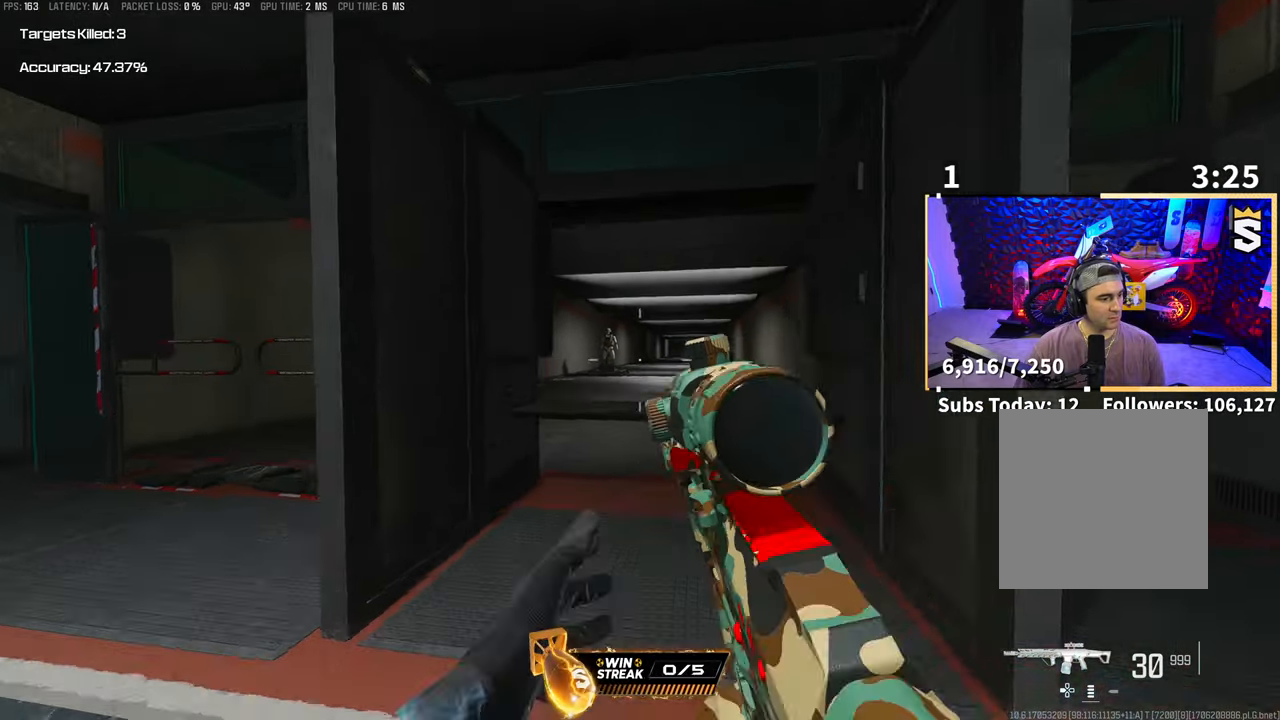
{"buttons": [], "left_stick": "up-right", "right_stick": "center", "events": [[100, "L3", "up"], [150, "left_stick", "down"], [500, "left_stick", "up-right"]]}
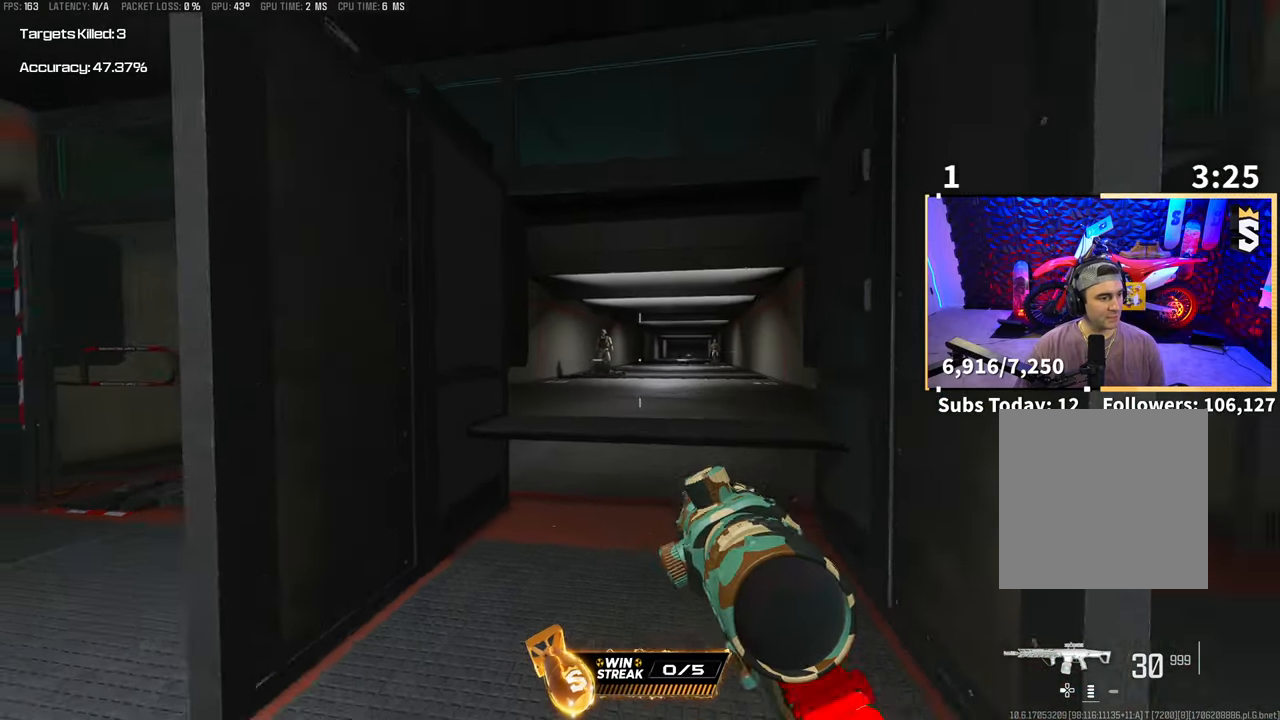
{"buttons": ["TRIANGLE"], "left_stick": "down", "right_stick": "center", "events": [[100, "L3", "down"], [100, "left_stick", "up"], [233, "L3", "up"], [283, "TRIANGLE", "down"], [300, "left_stick", "down"], [350, "TRIANGLE", "up"], [450, "TRIANGLE", "down"]]}
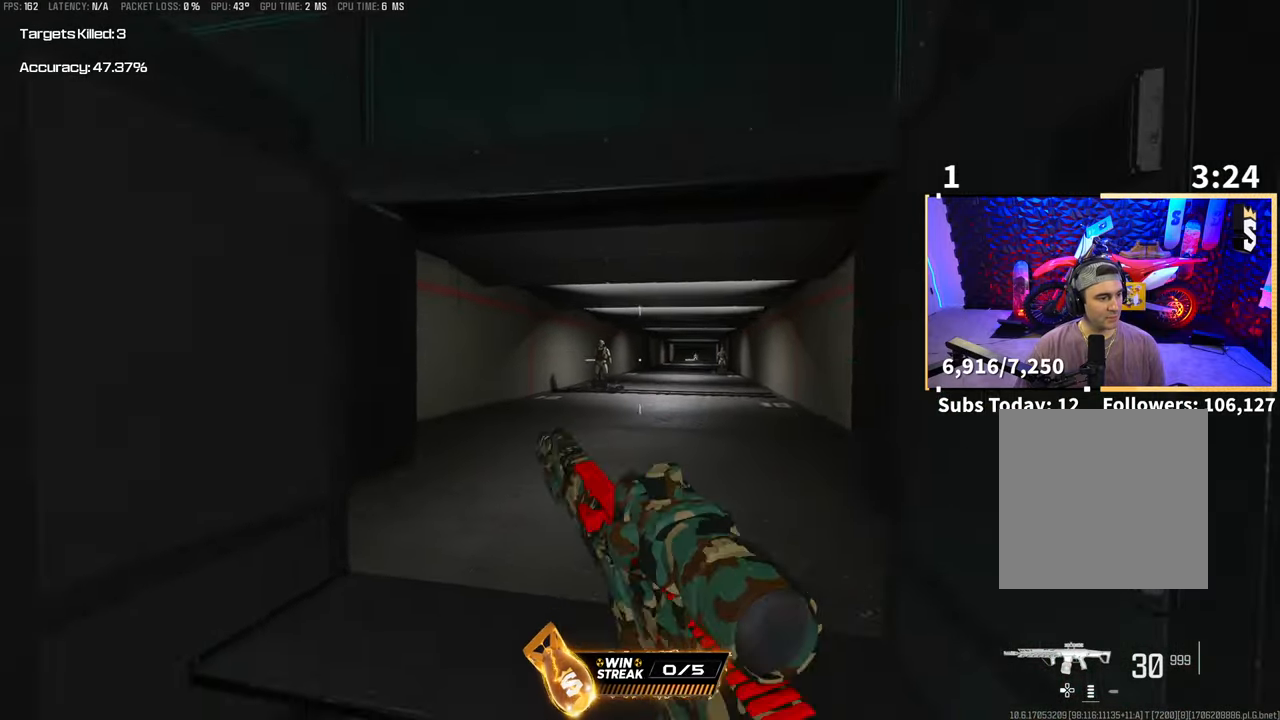
{"buttons": ["TRIANGLE"], "left_stick": "down", "right_stick": "center", "events": [[50, "CROSS", "down"], [133, "TRIANGLE", "up"], [150, "CROSS", "up"], [183, "TRIANGLE", "down"], [300, "TRIANGLE", "up"], [350, "TRIANGLE", "down"], [433, "TRIANGLE", "up"], [500, "TRIANGLE", "down"]]}
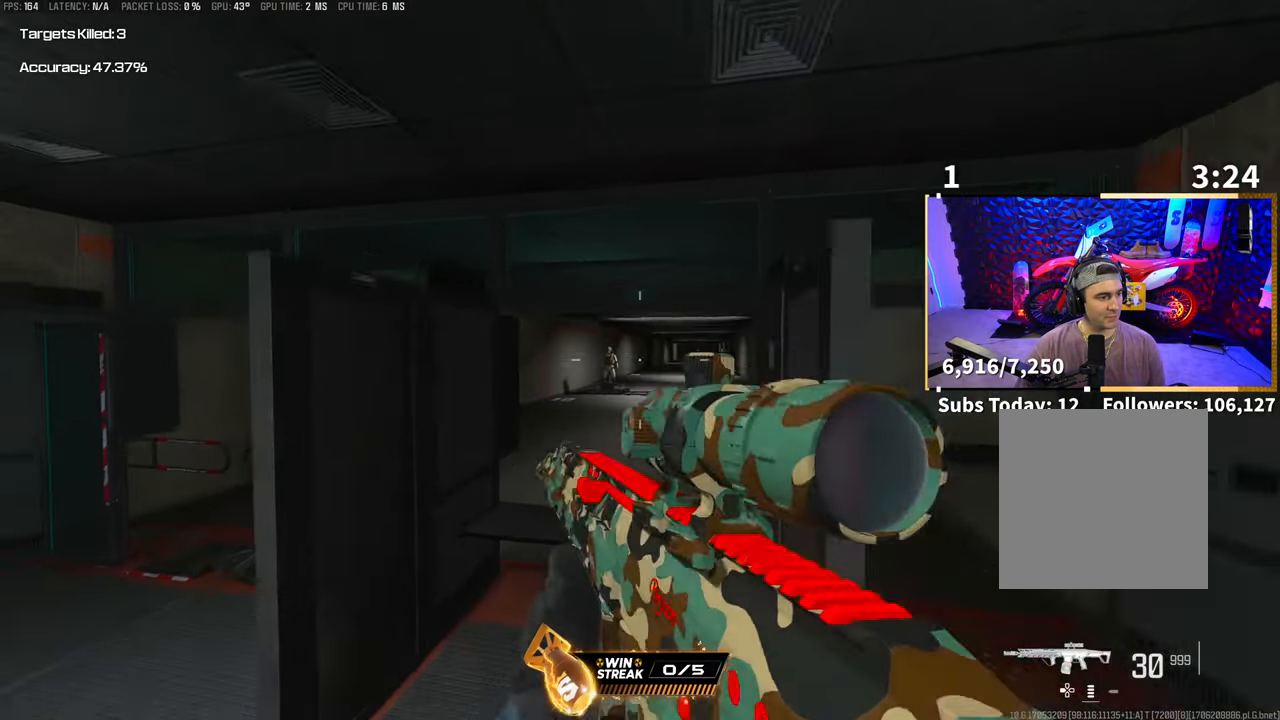
{"buttons": [], "left_stick": "up", "right_stick": "center", "events": [[100, "TRIANGLE", "up"], [100, "left_stick", "center"], [400, "TRIANGLE", "down"], [450, "left_stick", "up"], [483, "TRIANGLE", "up"]]}
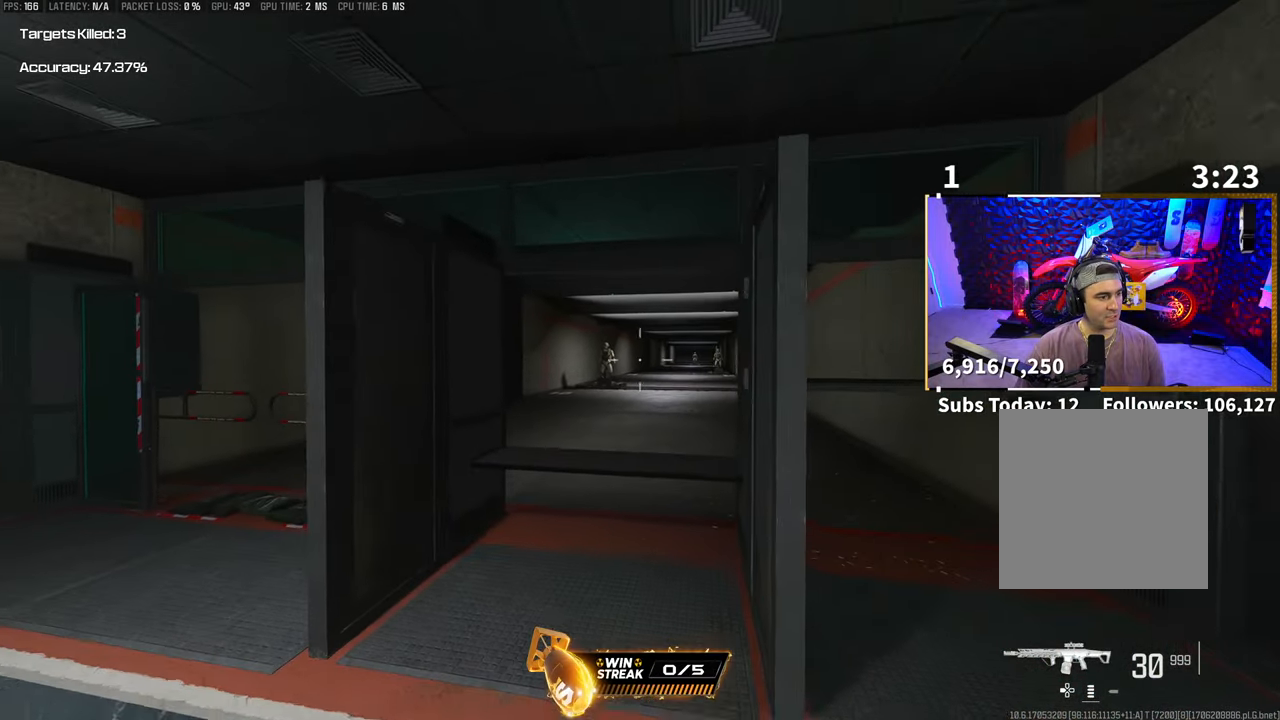
{"buttons": ["L2"], "left_stick": "up-right", "right_stick": "center", "events": [[150, "L3", "down"], [250, "L3", "up"], [250, "left_stick", "up-right"], [350, "L2", "down"]]}